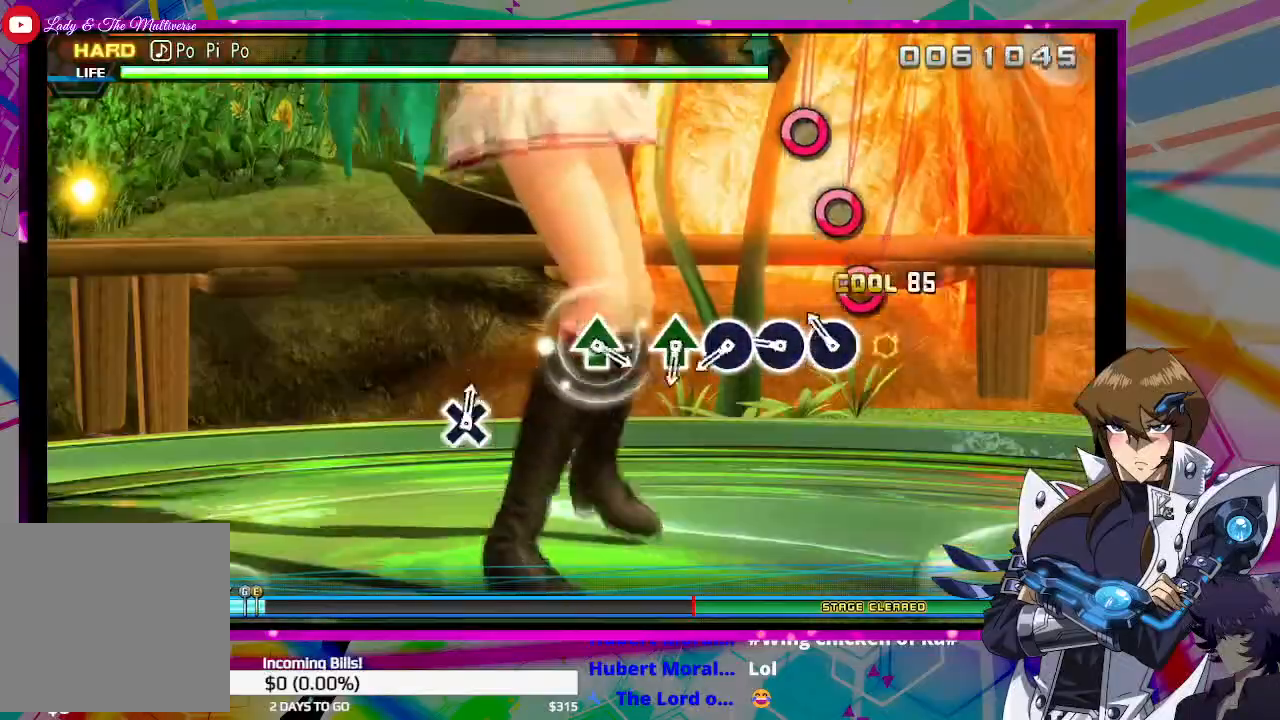
Gameplay with a controller (PlayStation layout); each line is a JSON object with the inputs held at the frame after it. "events" lists button and stick changes between this image and that frame as [ms after this image, input, new state], when the widget could be followed in between.
{"buttons": ["CIRCLE"], "left_stick": "center", "right_stick": "center", "events": [[33, "CIRCLE", "up"], [133, "CIRCLE", "down"], [233, "CIRCLE", "up"], [333, "CIRCLE", "down"], [400, "CIRCLE", "up"], [500, "CIRCLE", "down"]]}
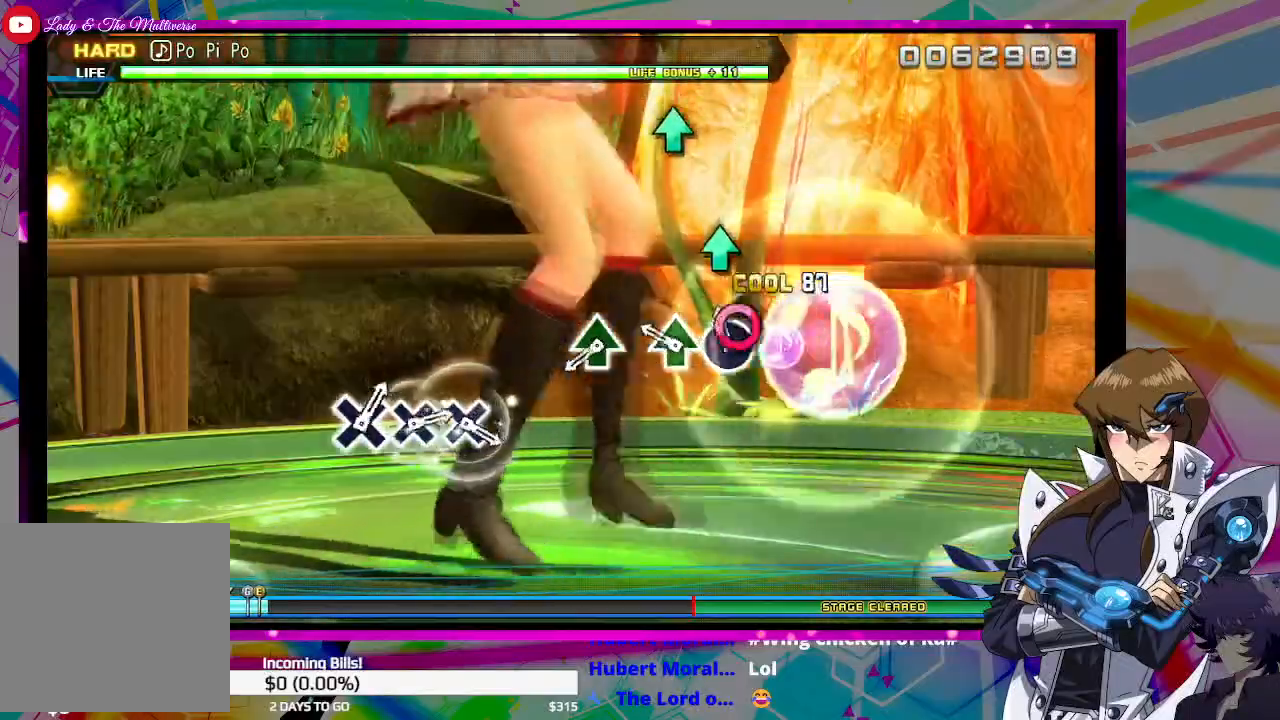
{"buttons": ["TRIANGLE"], "left_stick": "center", "right_stick": "center", "events": [[67, "CIRCLE", "up"], [200, "TRIANGLE", "down"], [300, "TRIANGLE", "up"], [467, "TRIANGLE", "down"]]}
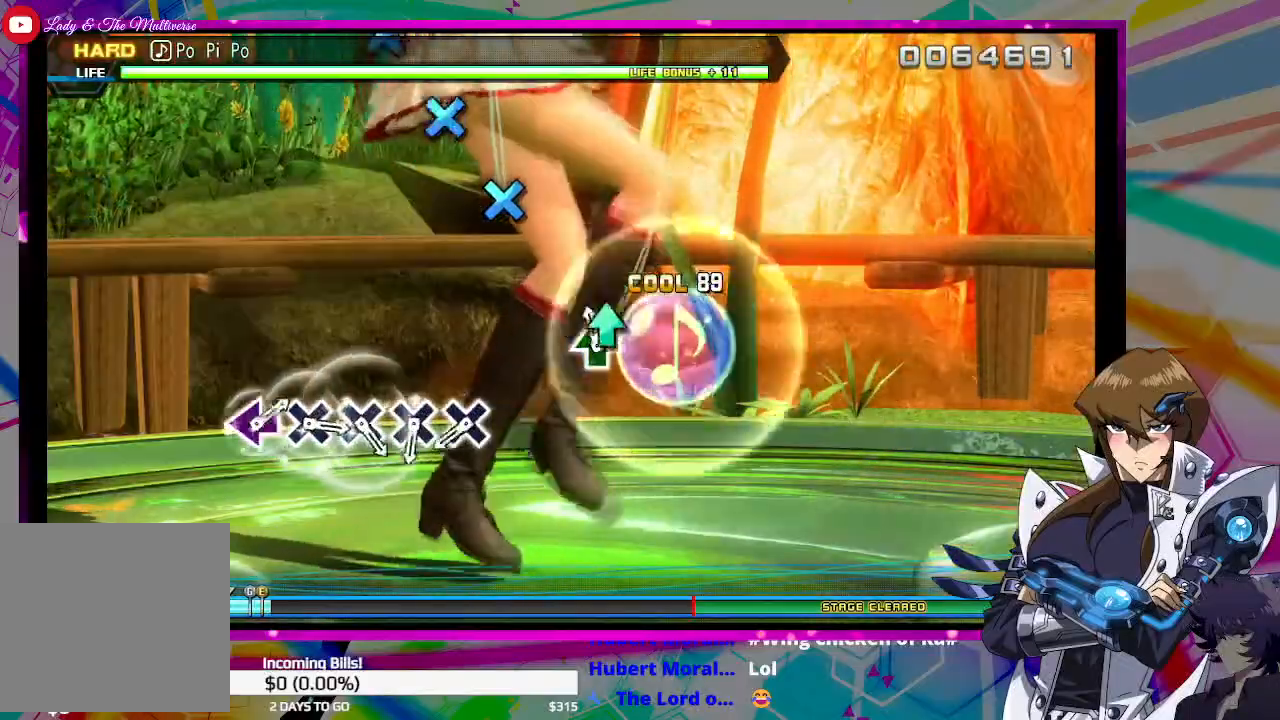
{"buttons": ["CROSS"], "left_stick": "center", "right_stick": "center", "events": [[67, "TRIANGLE", "up"], [500, "CROSS", "down"]]}
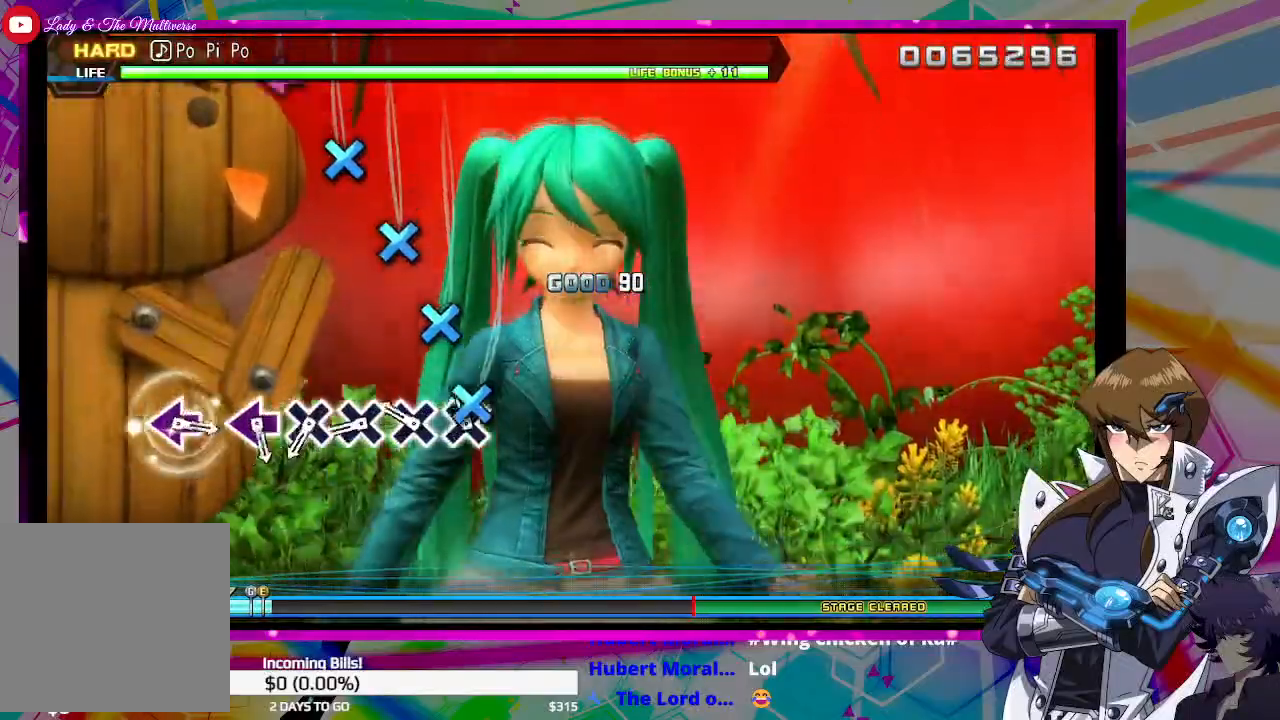
{"buttons": [], "left_stick": "center", "right_stick": "center", "events": [[100, "CROSS", "up"], [200, "CROSS", "down"], [300, "CROSS", "up"], [400, "CROSS", "down"], [500, "CROSS", "up"]]}
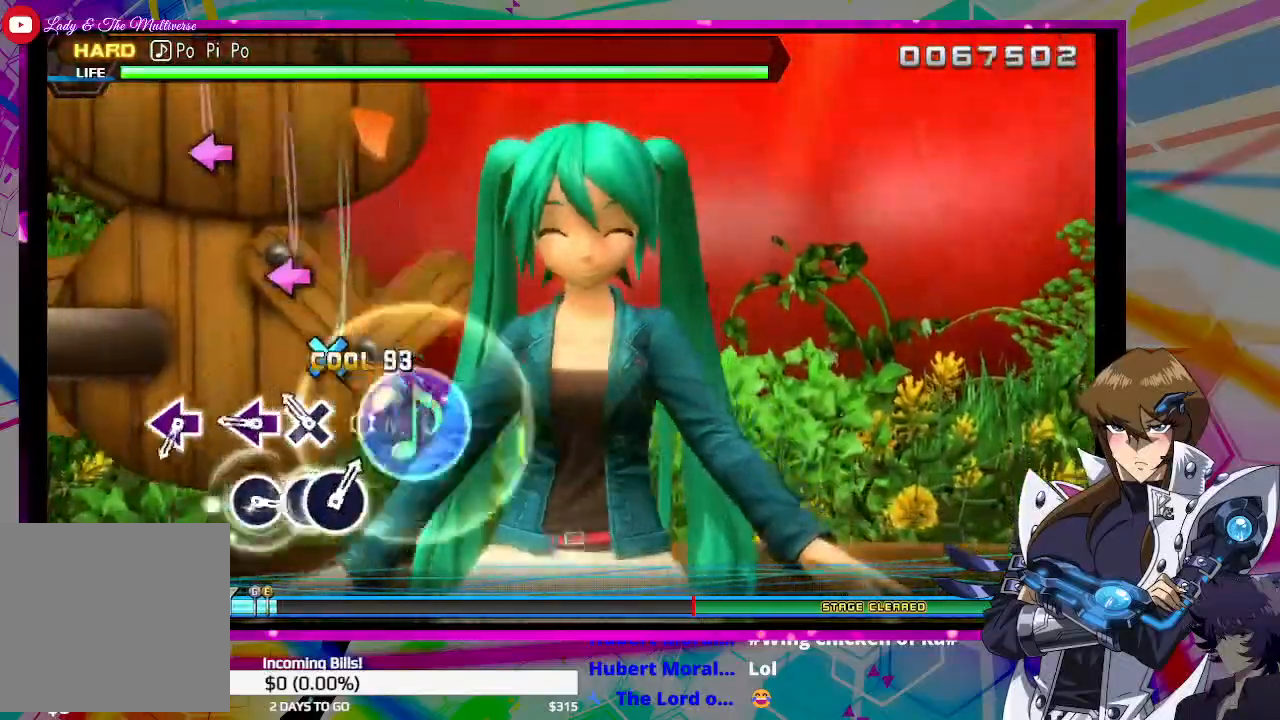
{"buttons": [], "left_stick": "center", "right_stick": "center", "events": [[100, "CROSS", "down"], [200, "CROSS", "up"], [300, "SQUARE", "down"], [400, "SQUARE", "up"]]}
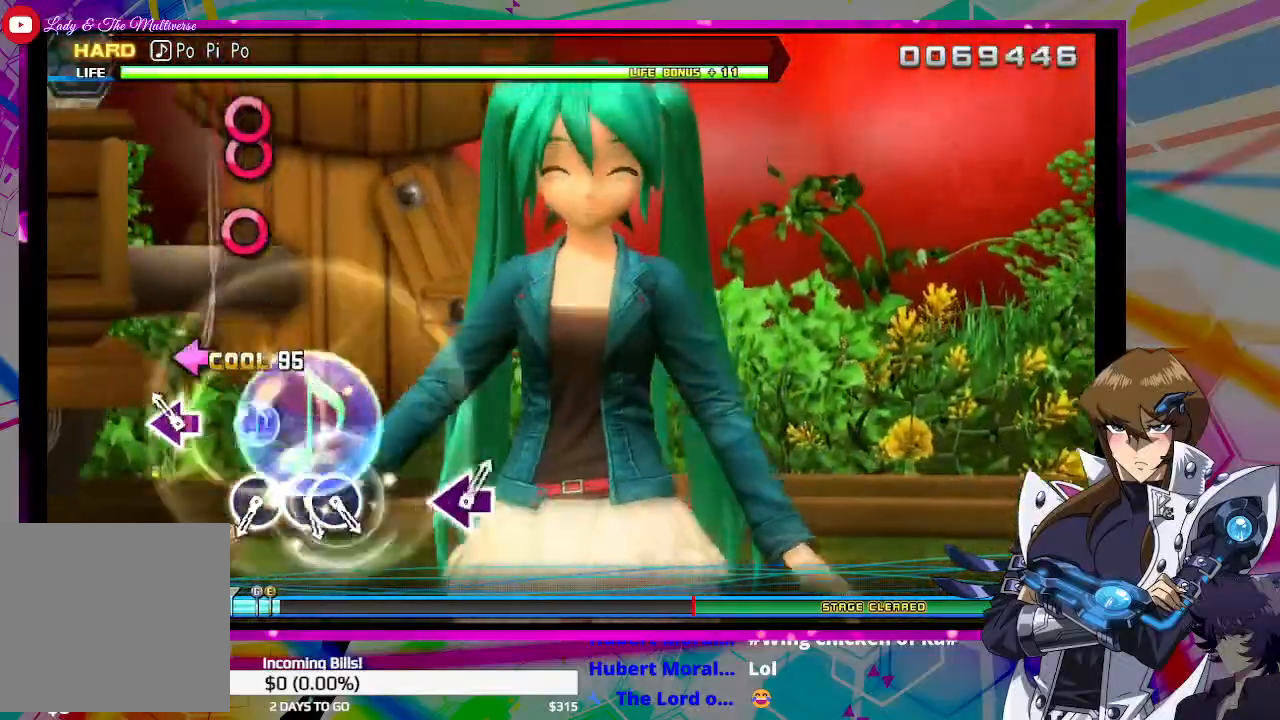
{"buttons": [], "left_stick": "center", "right_stick": "center", "events": [[100, "SQUARE", "down"], [200, "SQUARE", "up"]]}
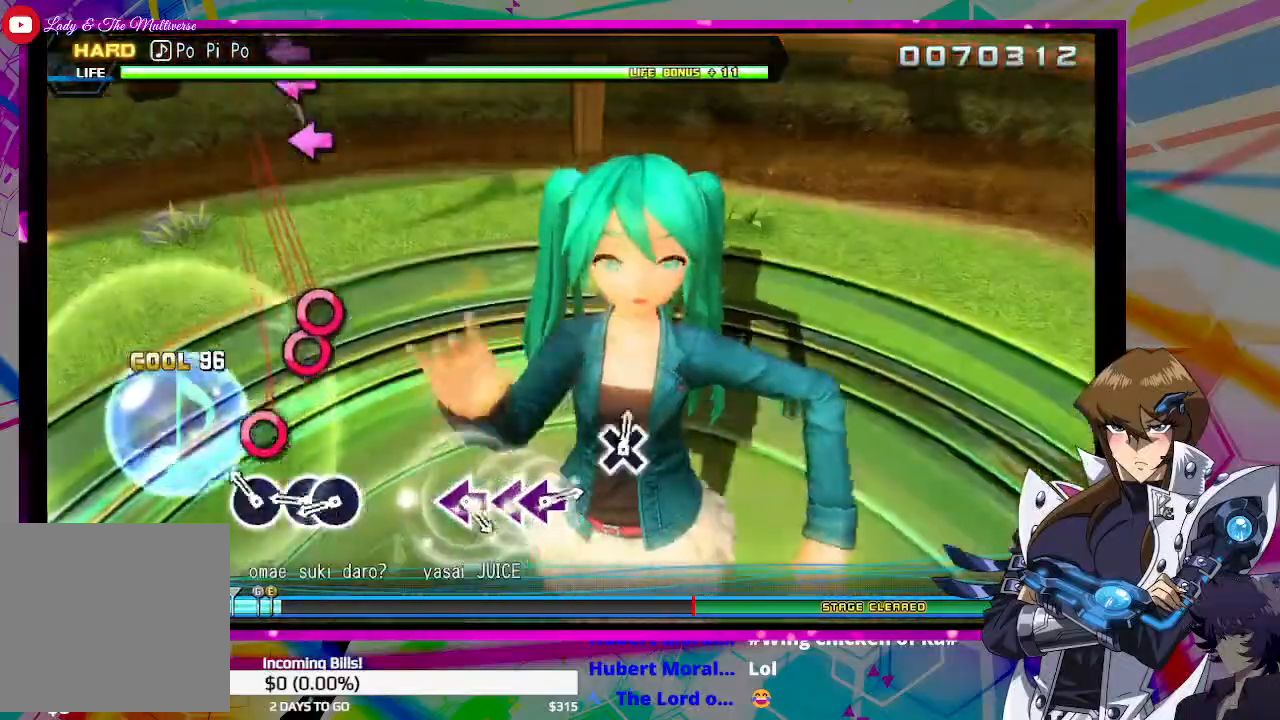
{"buttons": ["DPAD_RIGHT"], "left_stick": "center", "right_stick": "center", "events": [[100, "CIRCLE", "down"], [167, "CIRCLE", "up"], [333, "CIRCLE", "down"], [400, "CIRCLE", "up"], [400, "DPAD_RIGHT", "down"]]}
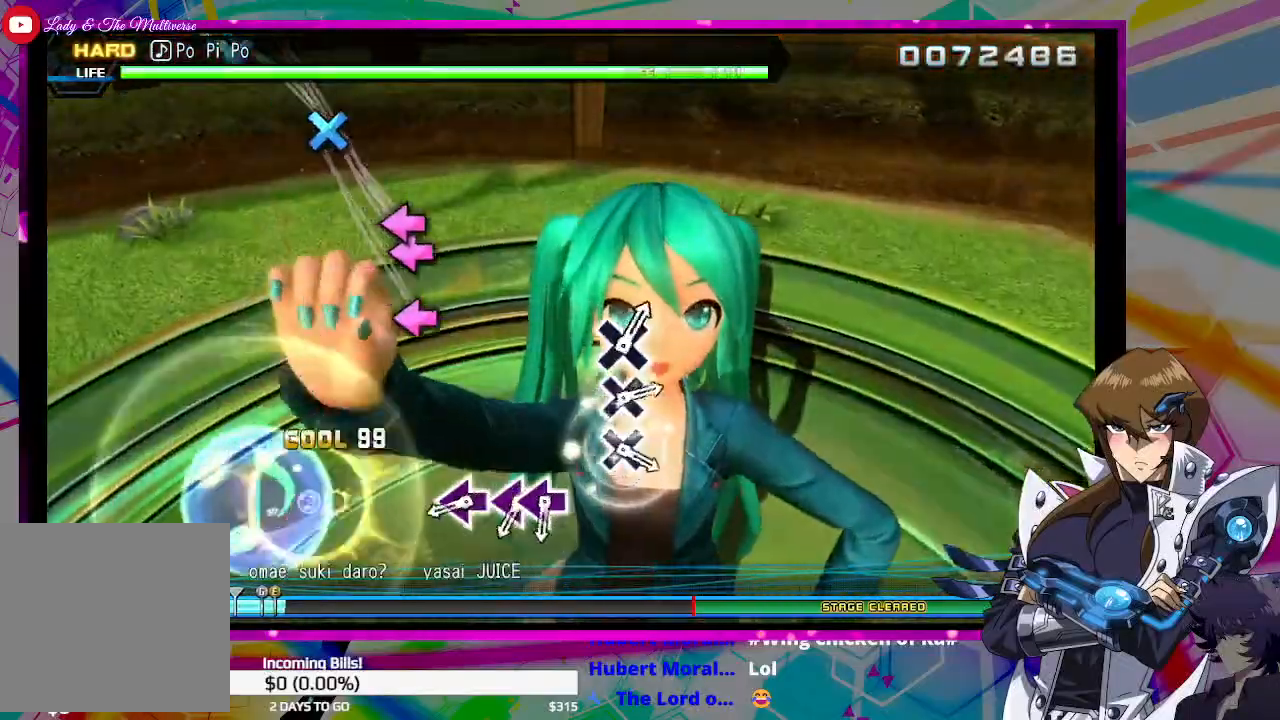
{"buttons": [], "left_stick": "center", "right_stick": "center", "events": [[33, "DPAD_RIGHT", "up"], [400, "SQUARE", "down"], [500, "SQUARE", "up"]]}
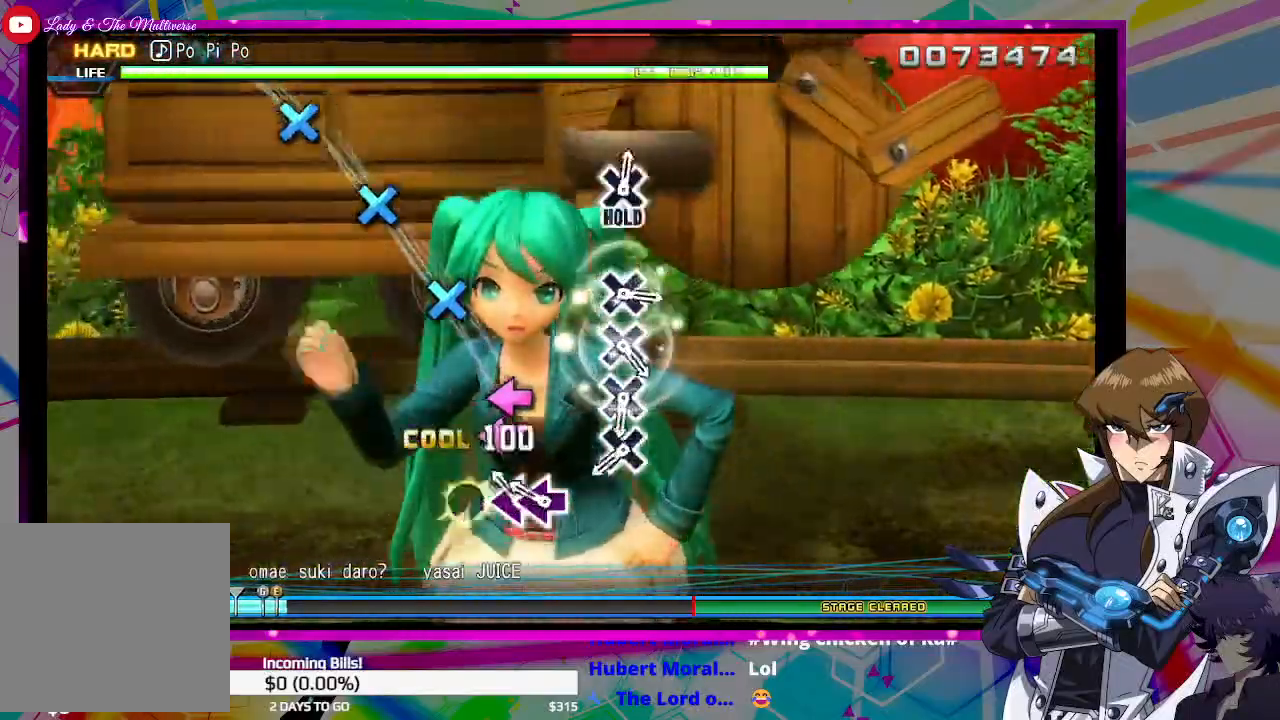
{"buttons": [], "left_stick": "center", "right_stick": "center", "events": [[133, "SQUARE", "down"], [233, "DPAD_LEFT", "down"], [233, "SQUARE", "up"], [333, "DPAD_LEFT", "up"]]}
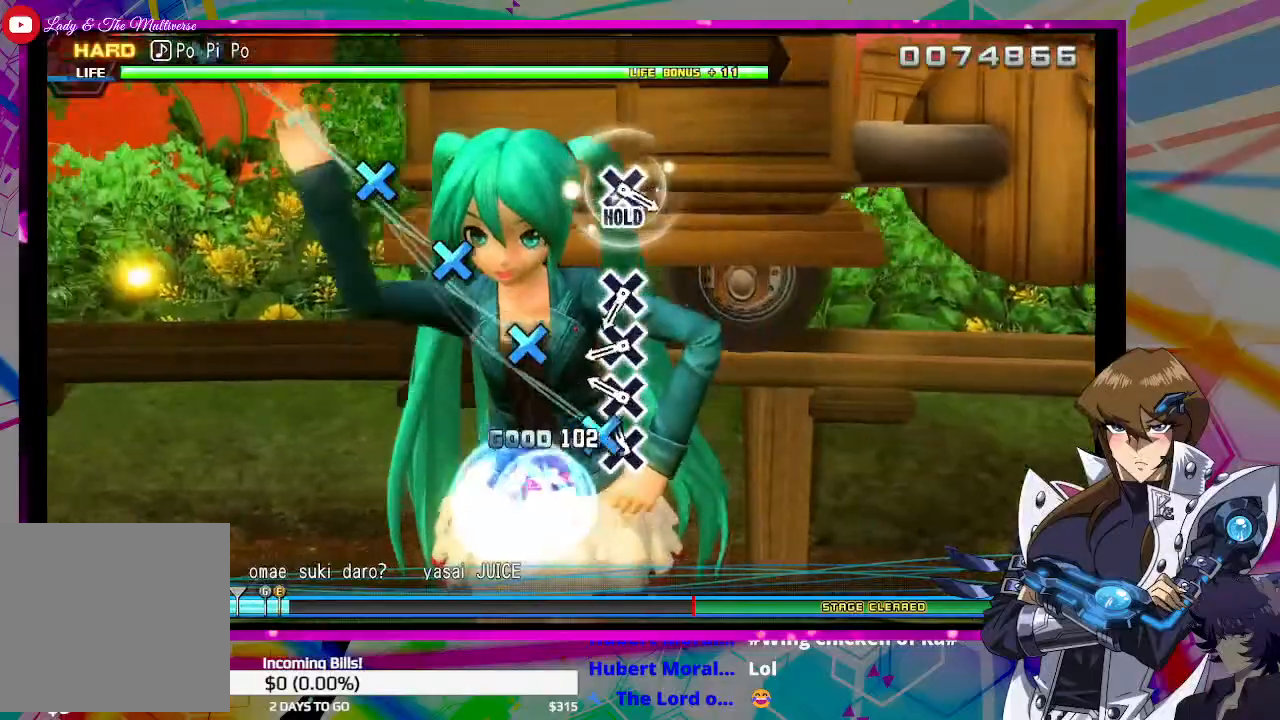
{"buttons": [], "left_stick": "center", "right_stick": "center", "events": [[33, "CROSS", "down"], [133, "CROSS", "up"], [233, "CROSS", "down"], [300, "CROSS", "up"], [433, "CROSS", "down"], [500, "CROSS", "up"]]}
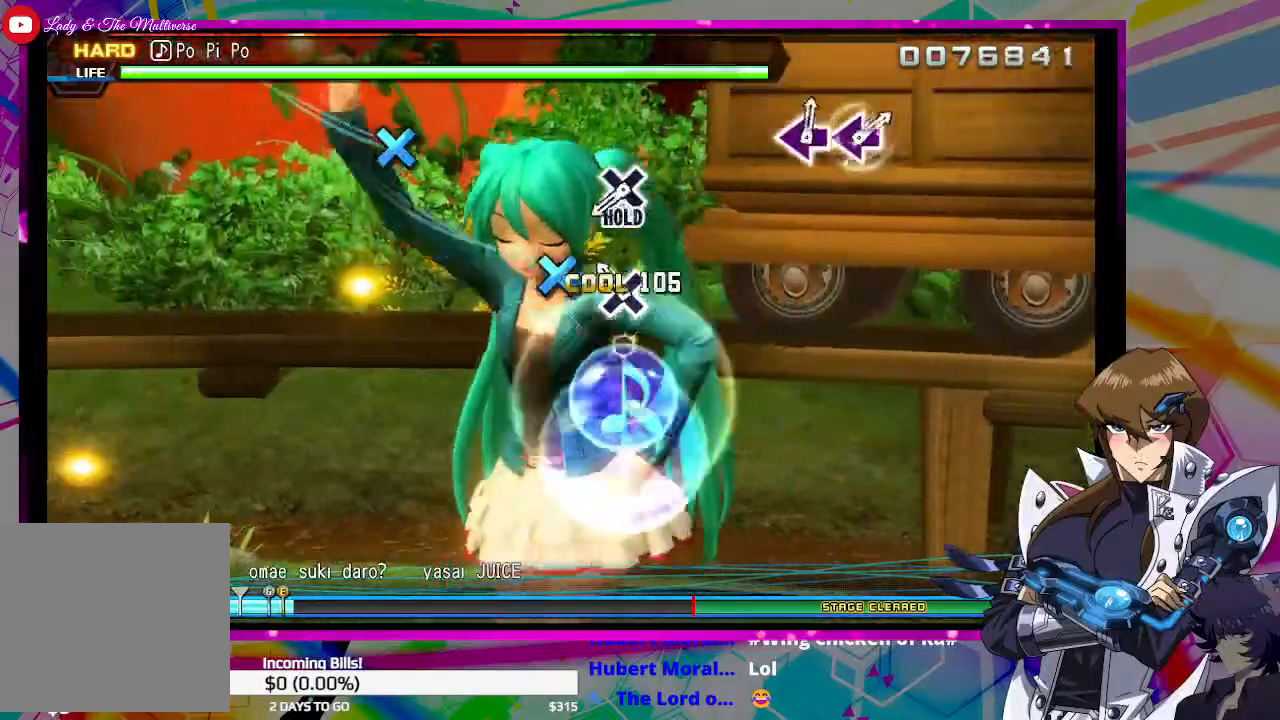
{"buttons": [], "left_stick": "center", "right_stick": "center", "events": [[133, "CROSS", "down"], [200, "CROSS", "up"]]}
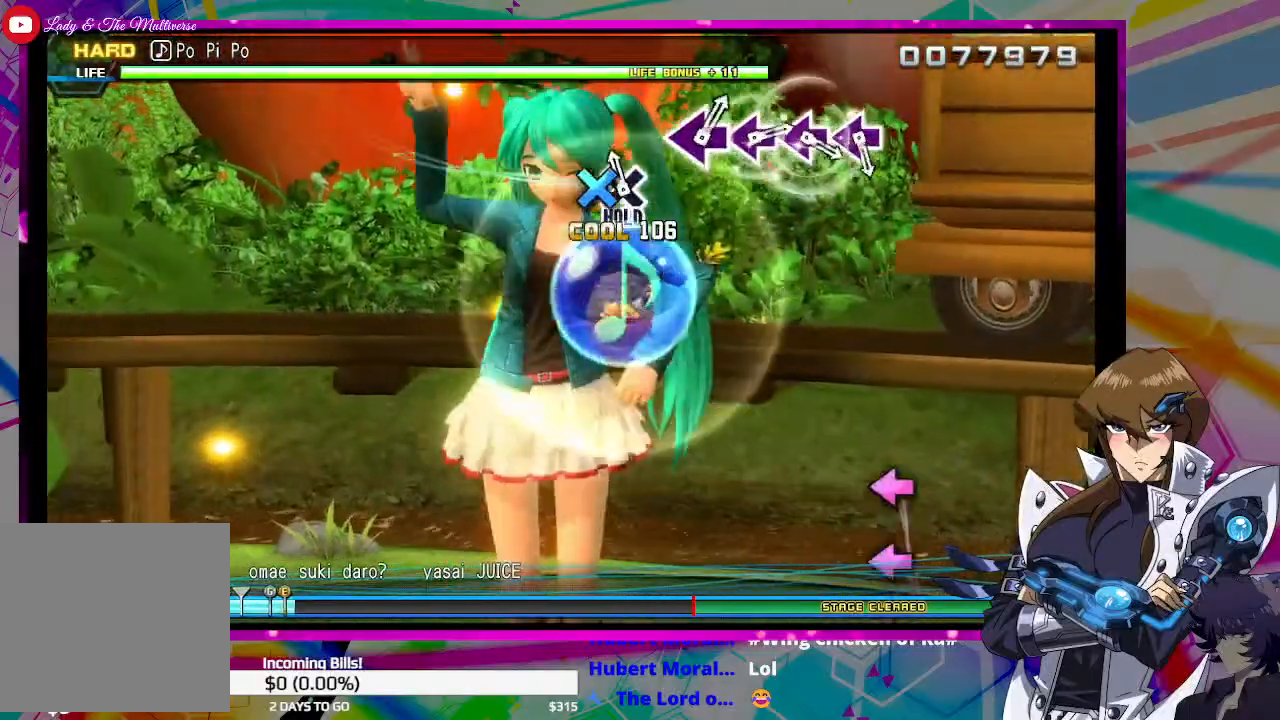
{"buttons": ["DPAD_DOWN"], "left_stick": "center", "right_stick": "center", "events": [[67, "DPAD_DOWN", "down"]]}
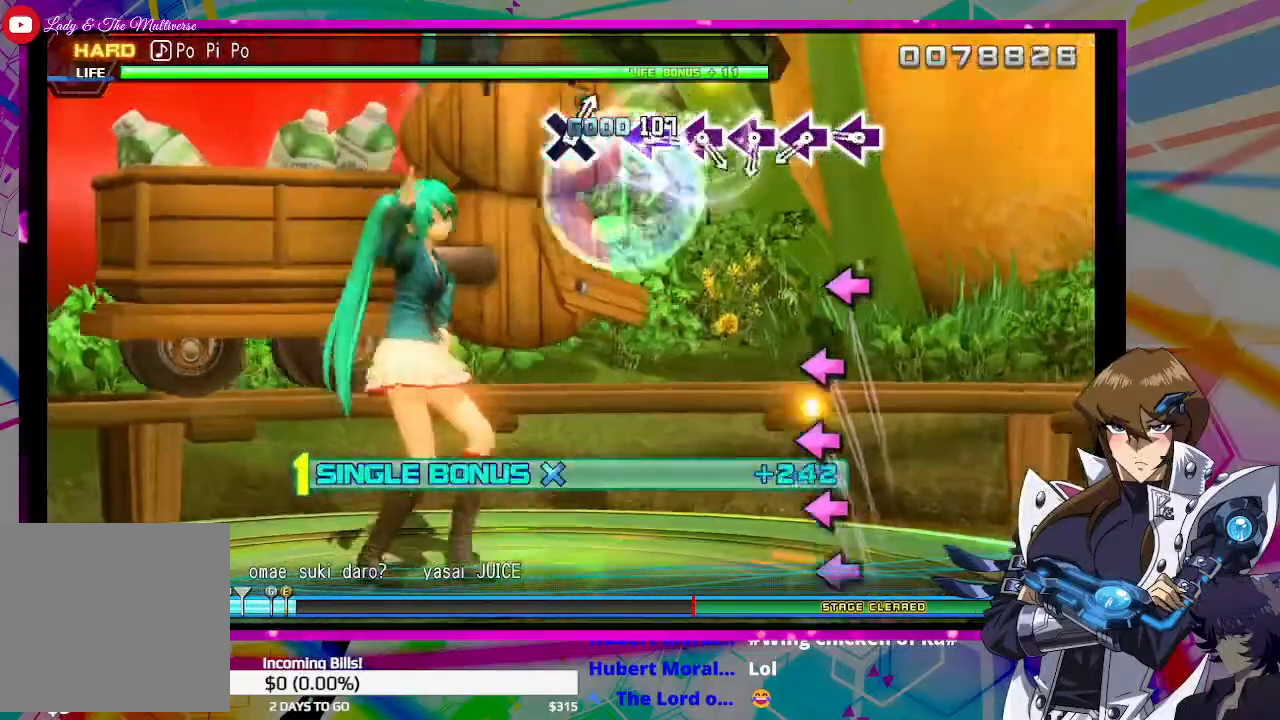
{"buttons": ["DPAD_DOWN"], "left_stick": "center", "right_stick": "center", "events": [[333, "SQUARE", "down"], [400, "SQUARE", "up"]]}
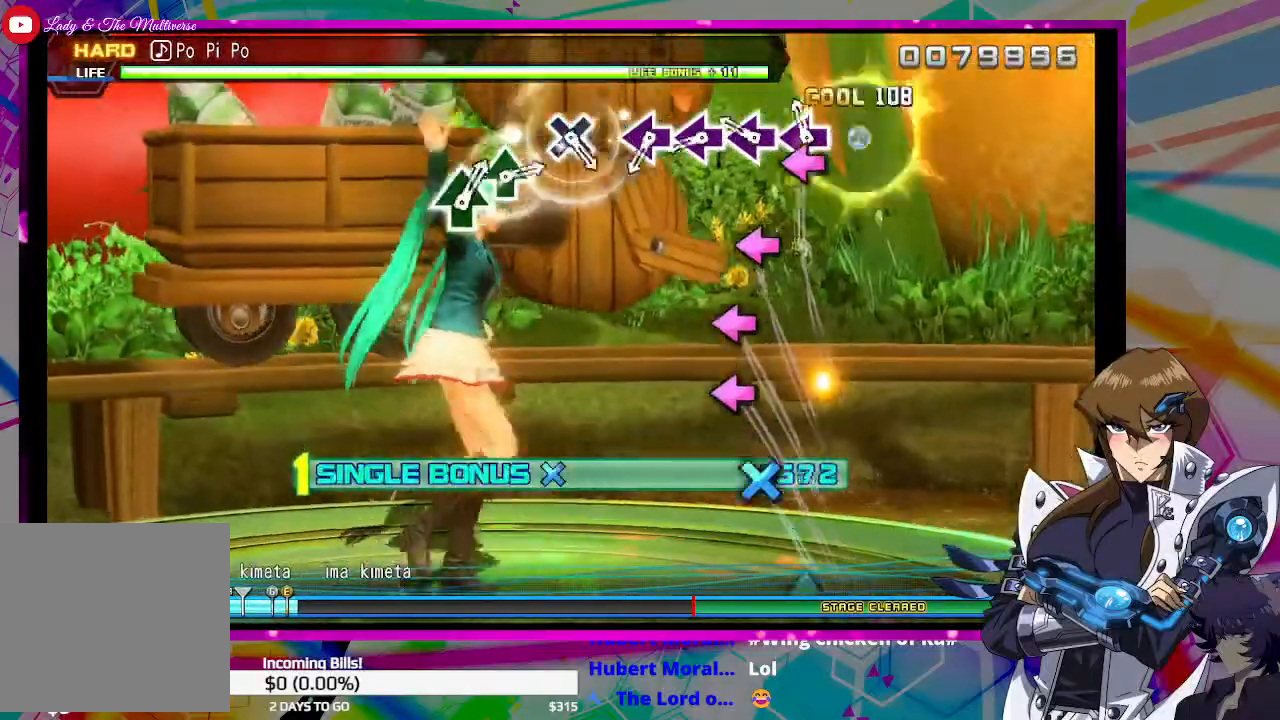
{"buttons": ["DPAD_DOWN"], "left_stick": "center", "right_stick": "center", "events": [[33, "SQUARE", "down"], [100, "SQUARE", "up"], [233, "SQUARE", "down"], [300, "SQUARE", "up"], [400, "SQUARE", "down"], [500, "SQUARE", "up"]]}
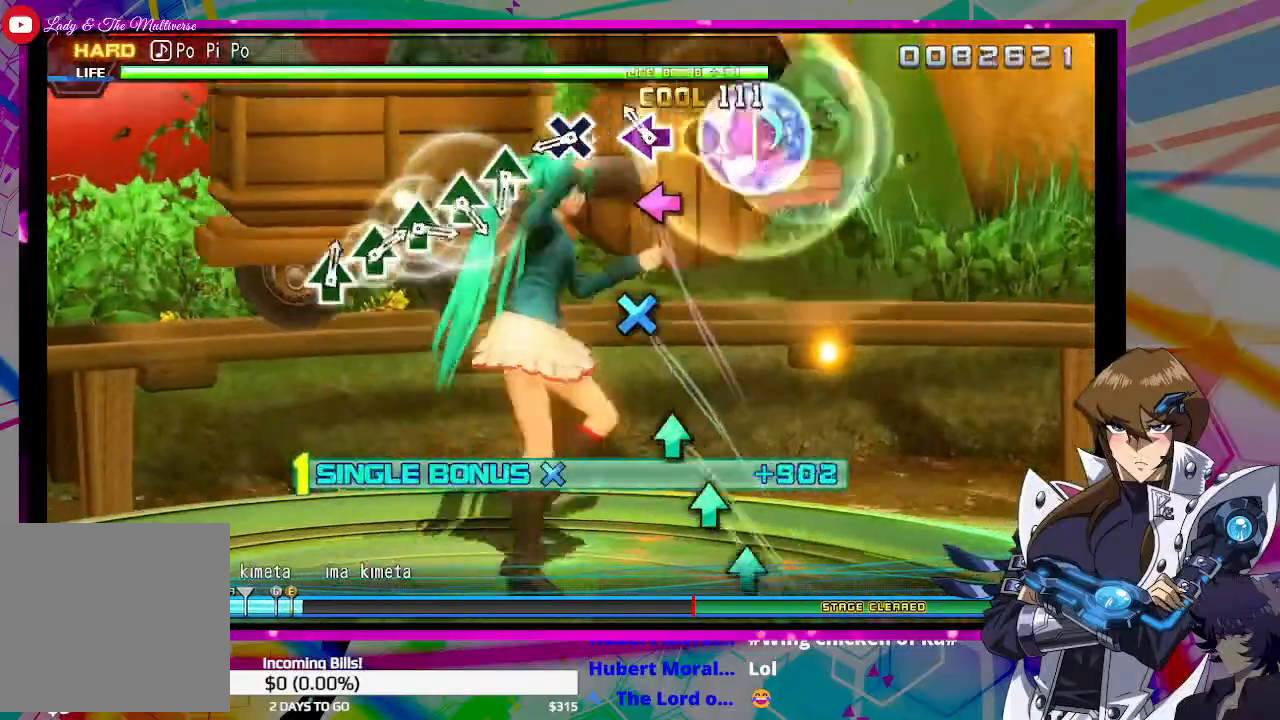
{"buttons": ["DPAD_DOWN"], "left_stick": "center", "right_stick": "center", "events": [[100, "SQUARE", "down"], [200, "SQUARE", "up"], [367, "CROSS", "down"], [467, "CROSS", "up"]]}
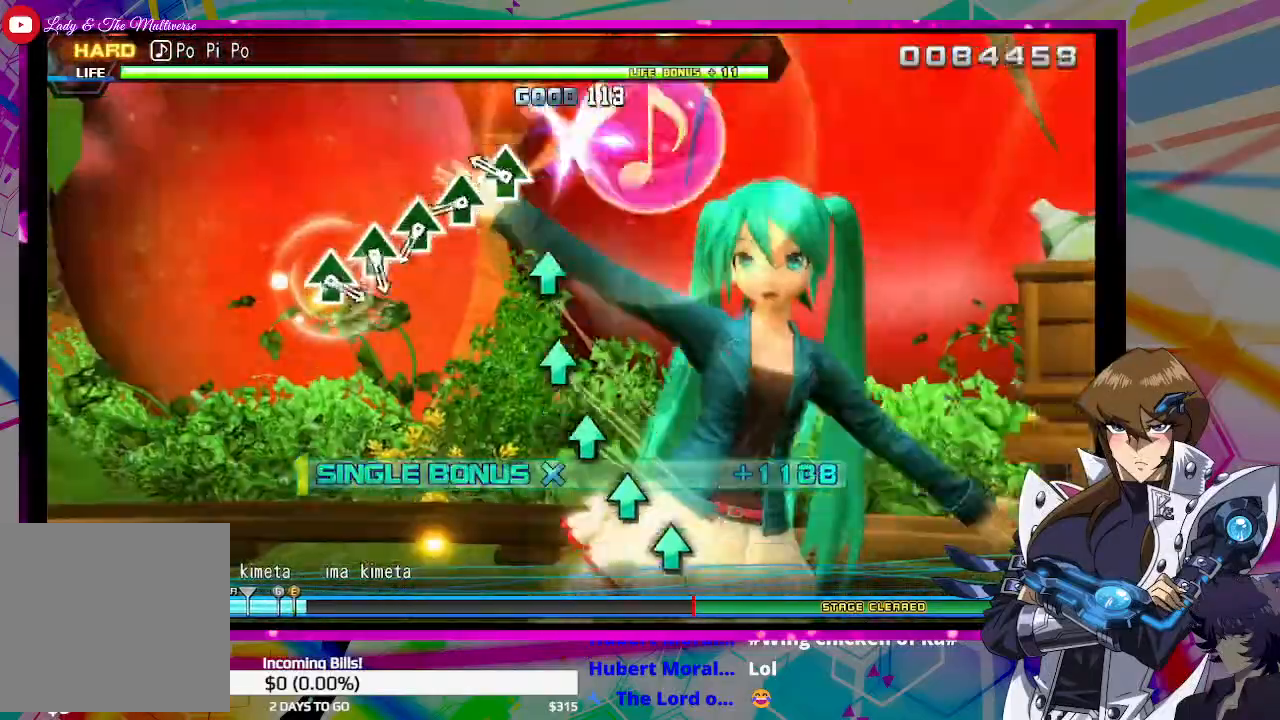
{"buttons": ["DPAD_DOWN"], "left_stick": "center", "right_stick": "center", "events": [[233, "TRIANGLE", "down"], [333, "TRIANGLE", "up"], [433, "TRIANGLE", "down"], [500, "TRIANGLE", "up"]]}
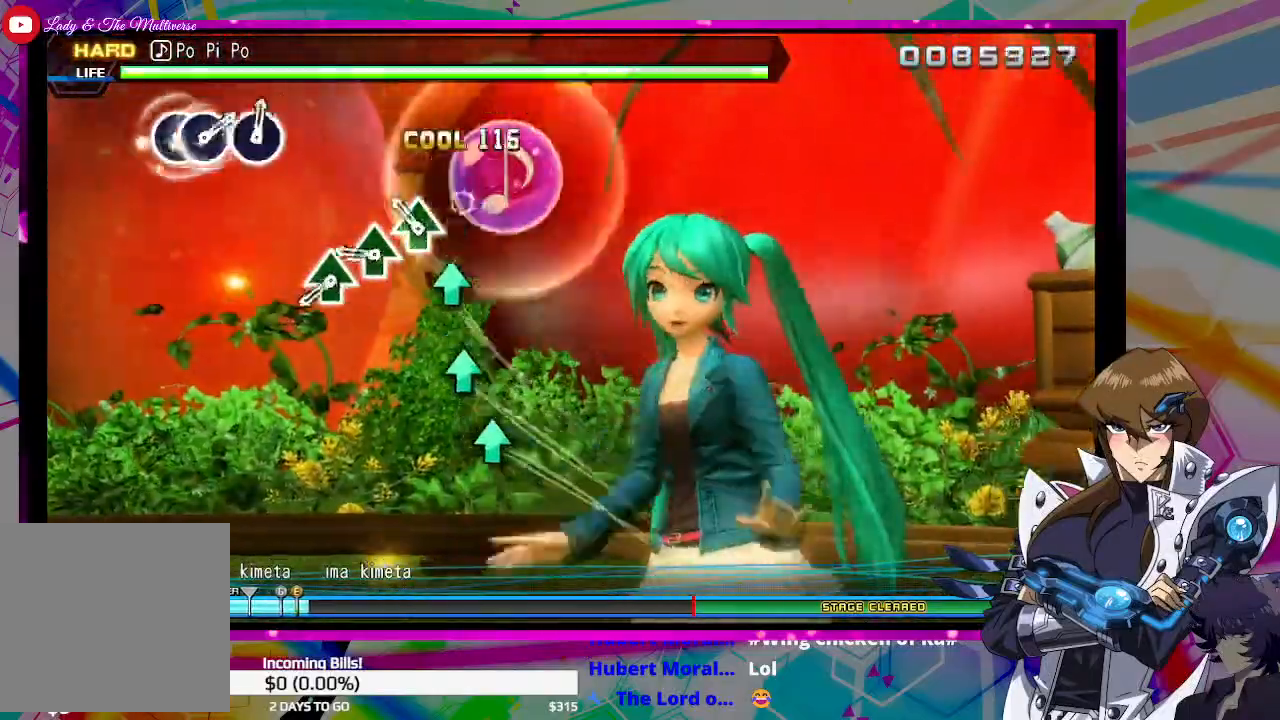
{"buttons": ["TRIANGLE", "DPAD_DOWN"], "left_stick": "center", "right_stick": "center", "events": [[100, "TRIANGLE", "down"], [167, "TRIANGLE", "up"], [300, "TRIANGLE", "down"], [367, "TRIANGLE", "up"], [500, "TRIANGLE", "down"]]}
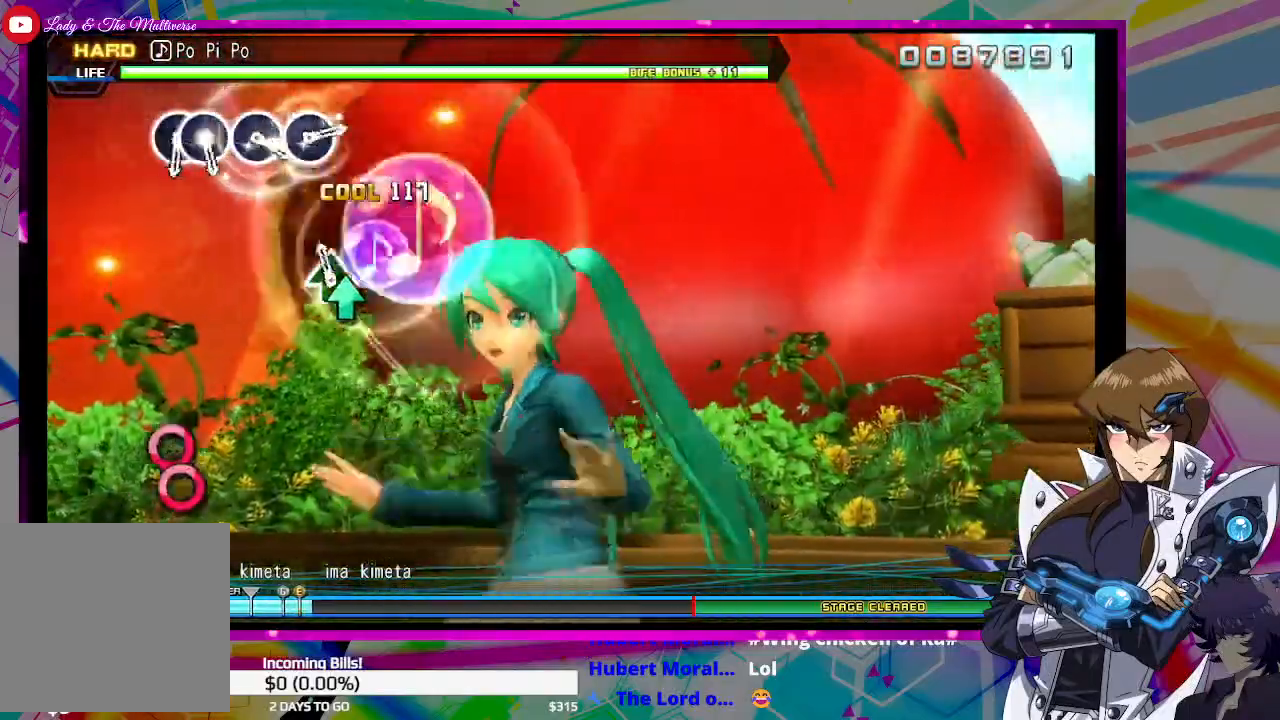
{"buttons": [], "left_stick": "center", "right_stick": "center", "events": [[100, "TRIANGLE", "up"], [200, "DPAD_DOWN", "up"]]}
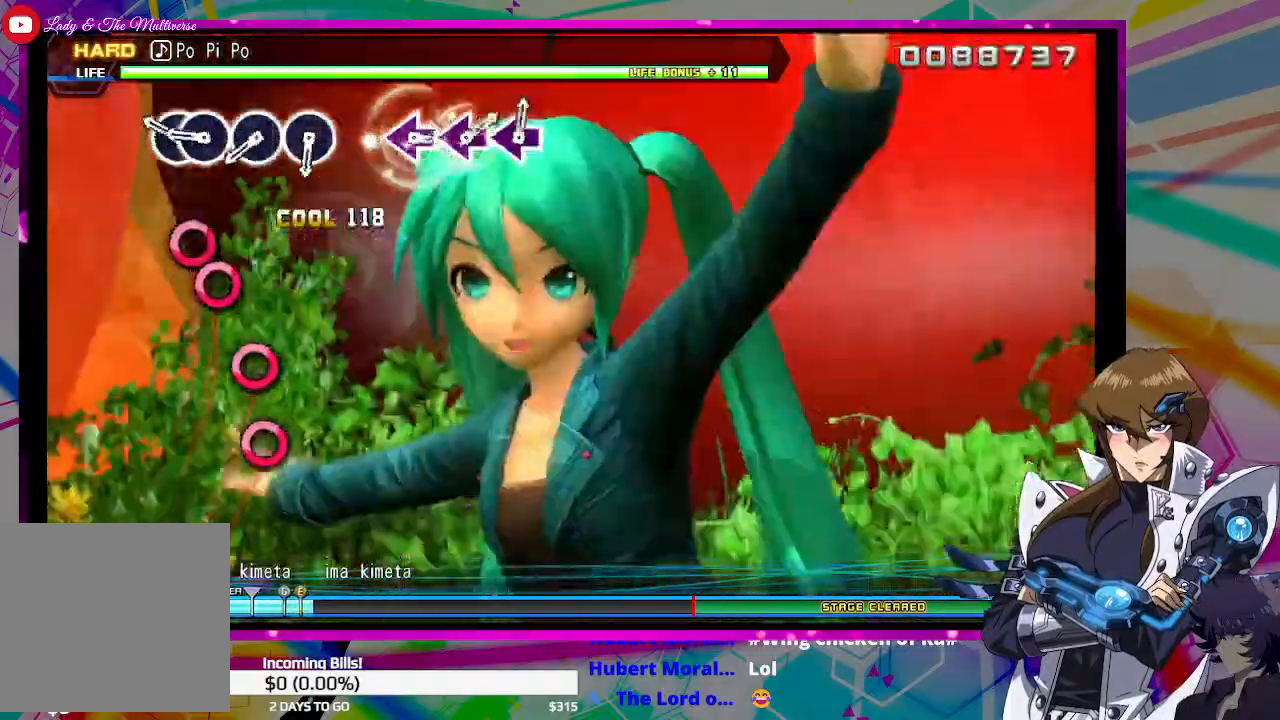
{"buttons": [], "left_stick": "center", "right_stick": "center", "events": [[200, "CIRCLE", "down"], [267, "CIRCLE", "up"], [300, "DPAD_RIGHT", "down"], [400, "DPAD_RIGHT", "up"]]}
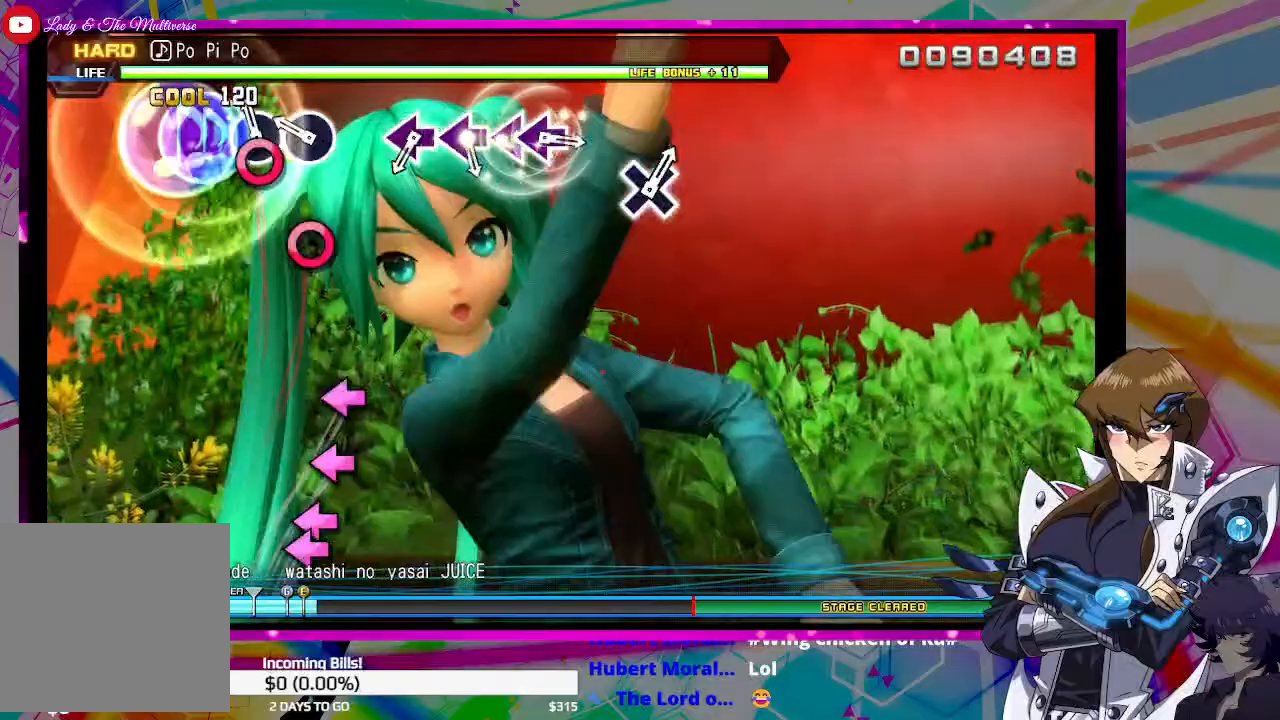
{"buttons": [], "left_stick": "center", "right_stick": "center", "events": [[33, "CIRCLE", "down"], [100, "CIRCLE", "up"], [200, "CIRCLE", "down"], [300, "CIRCLE", "up"]]}
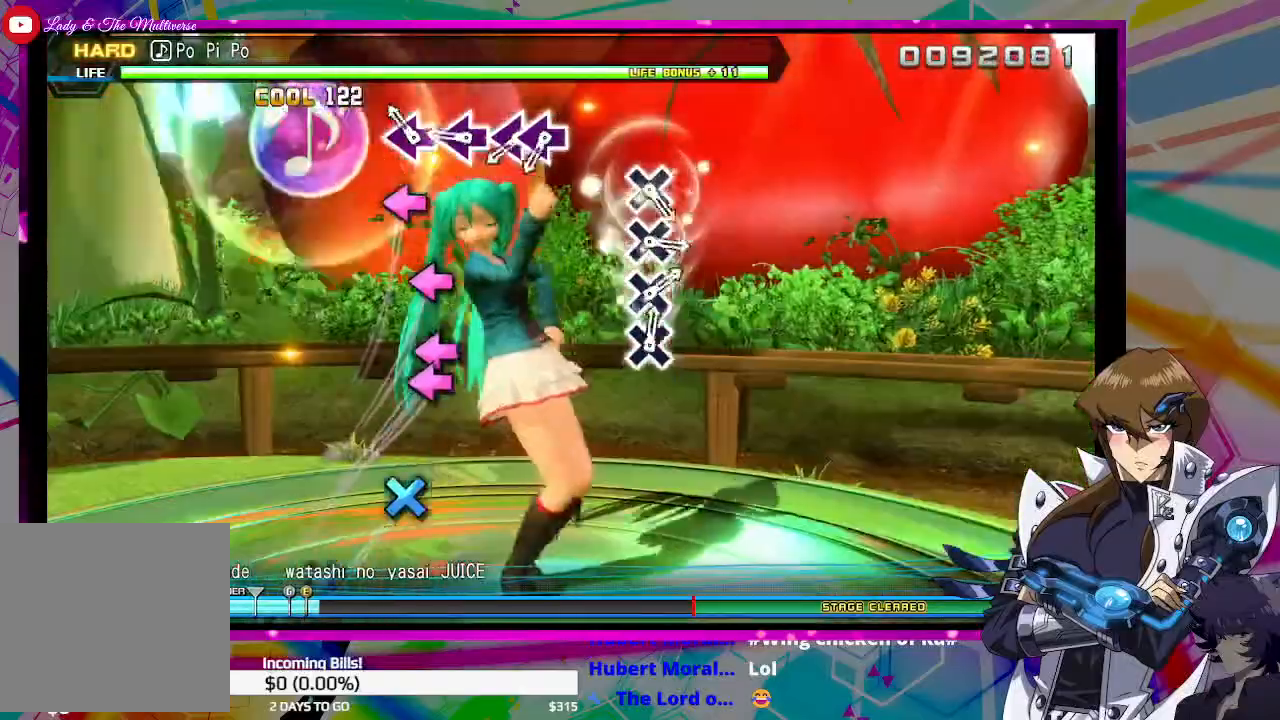
{"buttons": ["SQUARE"], "left_stick": "center", "right_stick": "center", "events": [[100, "SQUARE", "down"], [200, "SQUARE", "up"], [300, "SQUARE", "down"], [367, "SQUARE", "up"], [500, "SQUARE", "down"]]}
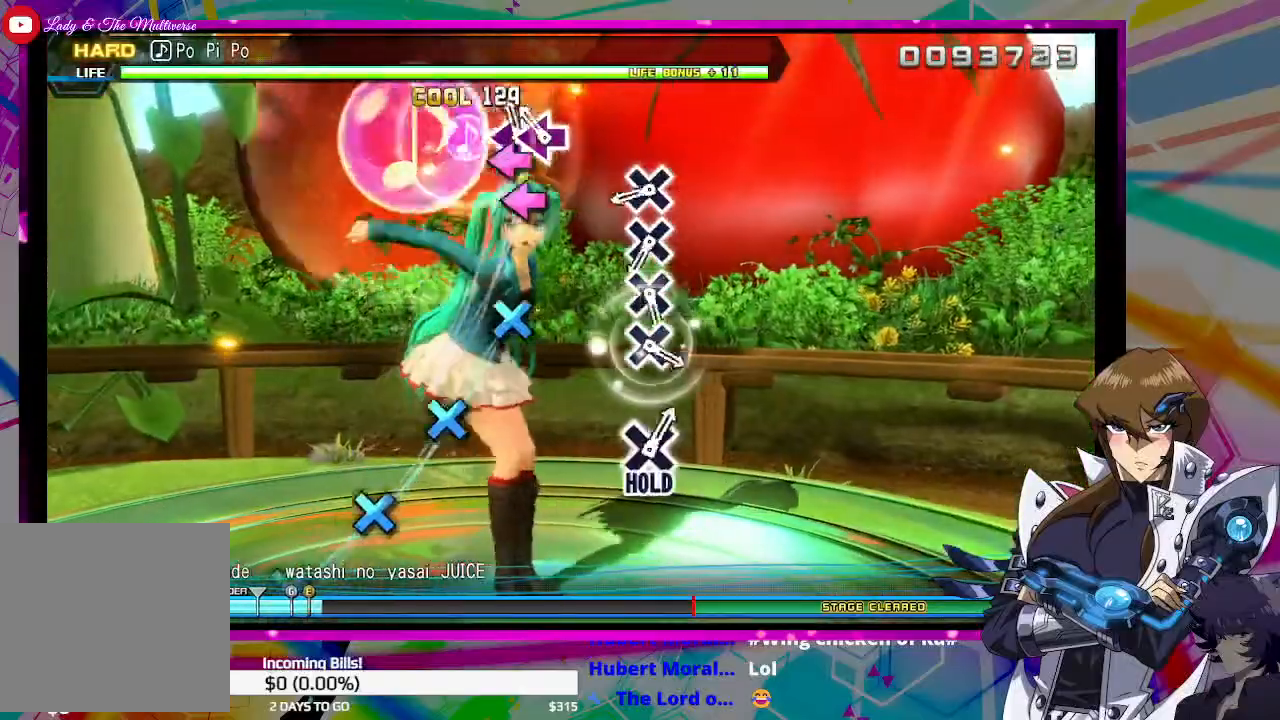
{"buttons": [], "left_stick": "center", "right_stick": "center", "events": [[67, "SQUARE", "up"], [133, "DPAD_LEFT", "down"], [200, "DPAD_LEFT", "up"], [433, "CROSS", "down"], [500, "CROSS", "up"]]}
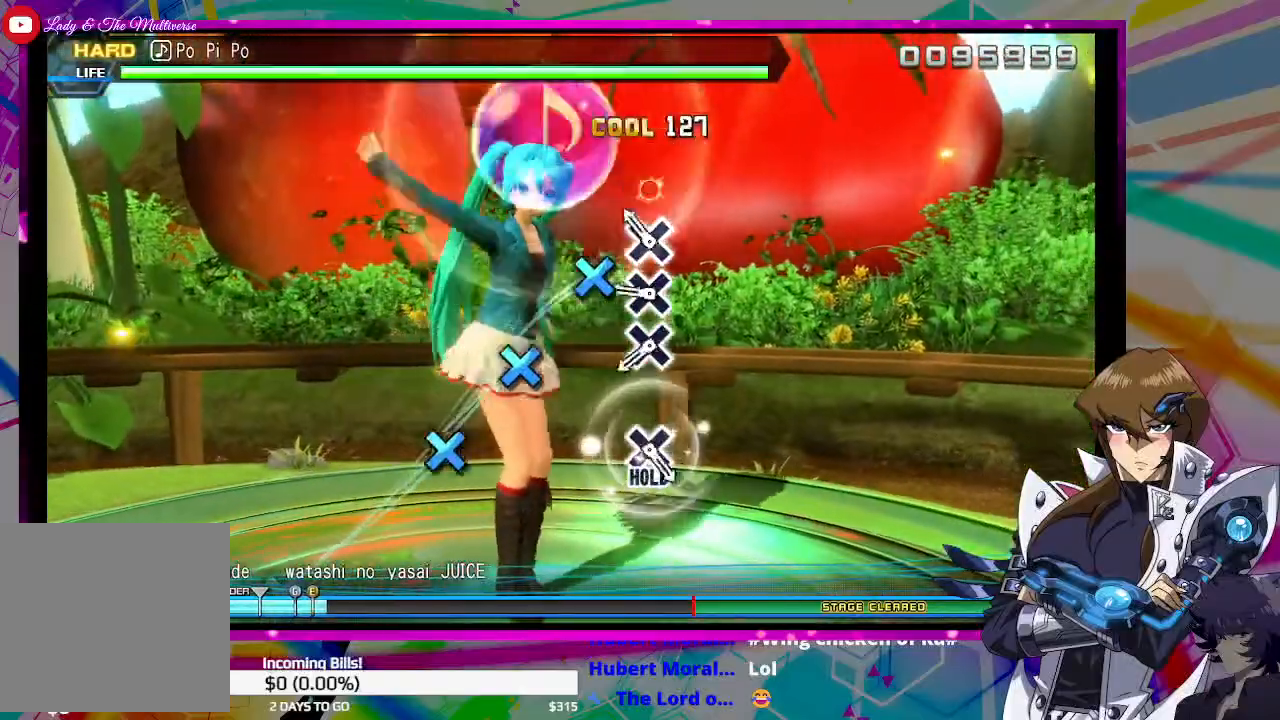
{"buttons": ["CROSS"], "left_stick": "center", "right_stick": "center", "events": [[133, "CROSS", "down"], [200, "CROSS", "up"], [300, "CROSS", "down"], [400, "CROSS", "up"], [500, "CROSS", "down"]]}
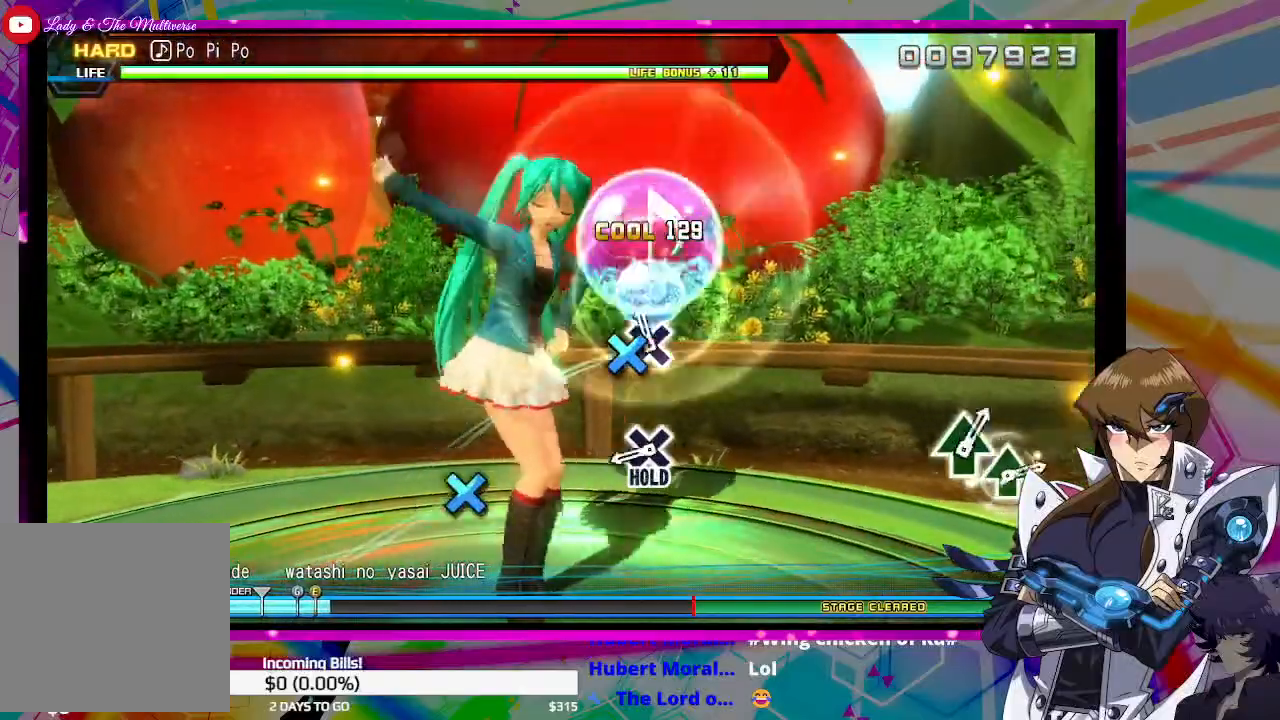
{"buttons": ["DPAD_DOWN"], "left_stick": "center", "right_stick": "center", "events": [[100, "CROSS", "up"], [433, "DPAD_DOWN", "down"]]}
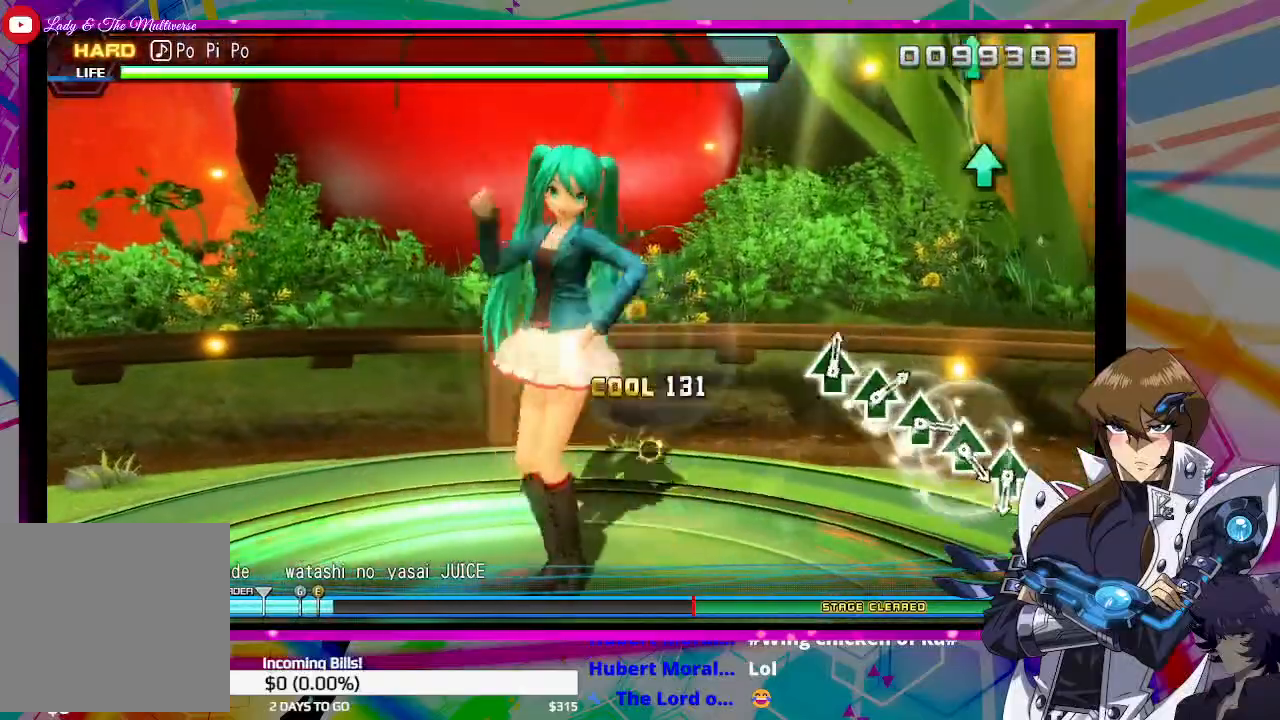
{"buttons": ["DPAD_DOWN"], "left_stick": "center", "right_stick": "center", "events": []}
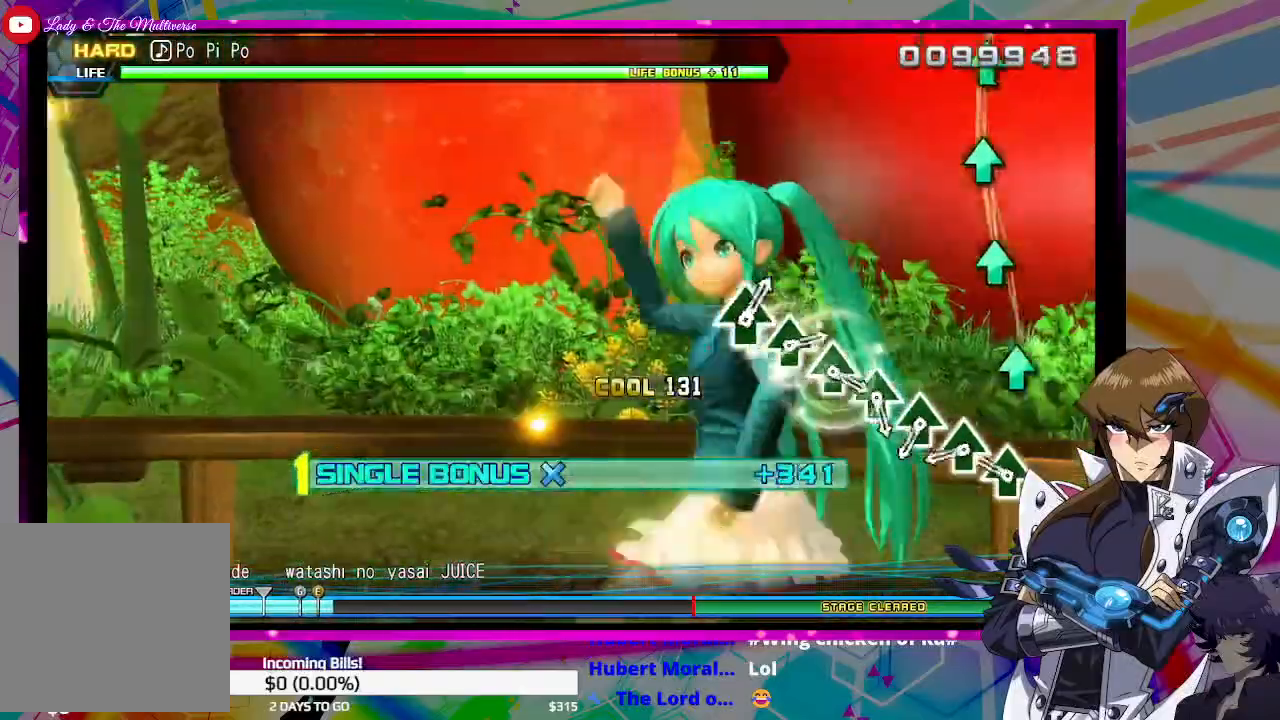
{"buttons": ["DPAD_DOWN"], "left_stick": "center", "right_stick": "center", "events": [[167, "TRIANGLE", "down"], [267, "TRIANGLE", "up"], [400, "TRIANGLE", "down"], [467, "TRIANGLE", "up"]]}
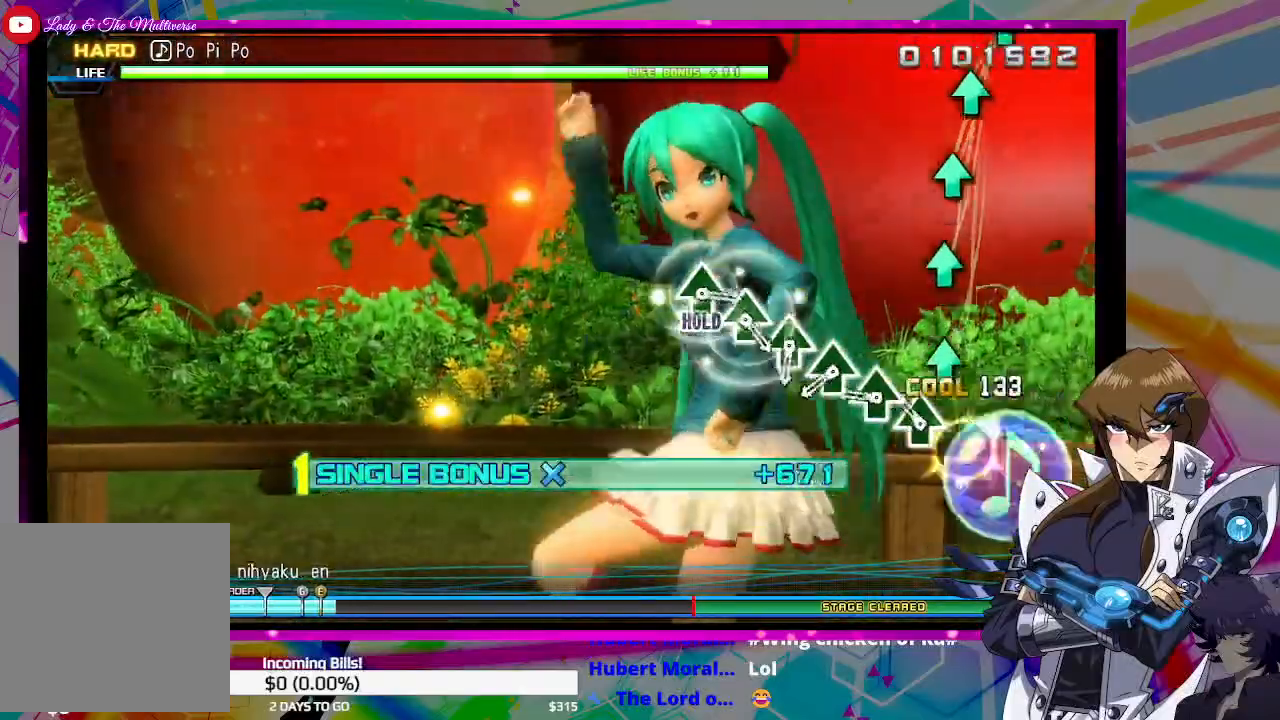
{"buttons": ["TRIANGLE", "DPAD_DOWN"], "left_stick": "center", "right_stick": "center", "events": [[67, "TRIANGLE", "down"], [167, "TRIANGLE", "up"], [300, "TRIANGLE", "down"], [367, "TRIANGLE", "up"], [500, "TRIANGLE", "down"]]}
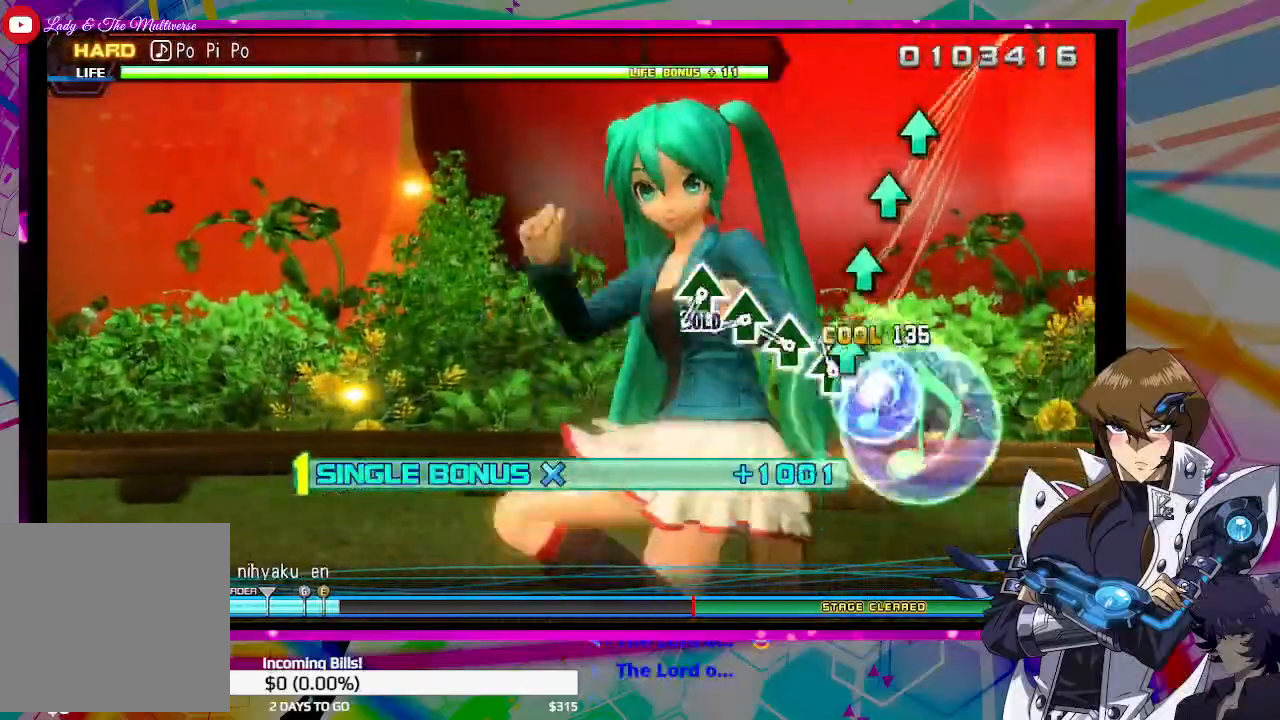
{"buttons": ["TRIANGLE", "DPAD_DOWN"], "left_stick": "center", "right_stick": "center", "events": [[100, "TRIANGLE", "up"], [233, "TRIANGLE", "down"], [333, "TRIANGLE", "up"], [433, "TRIANGLE", "down"]]}
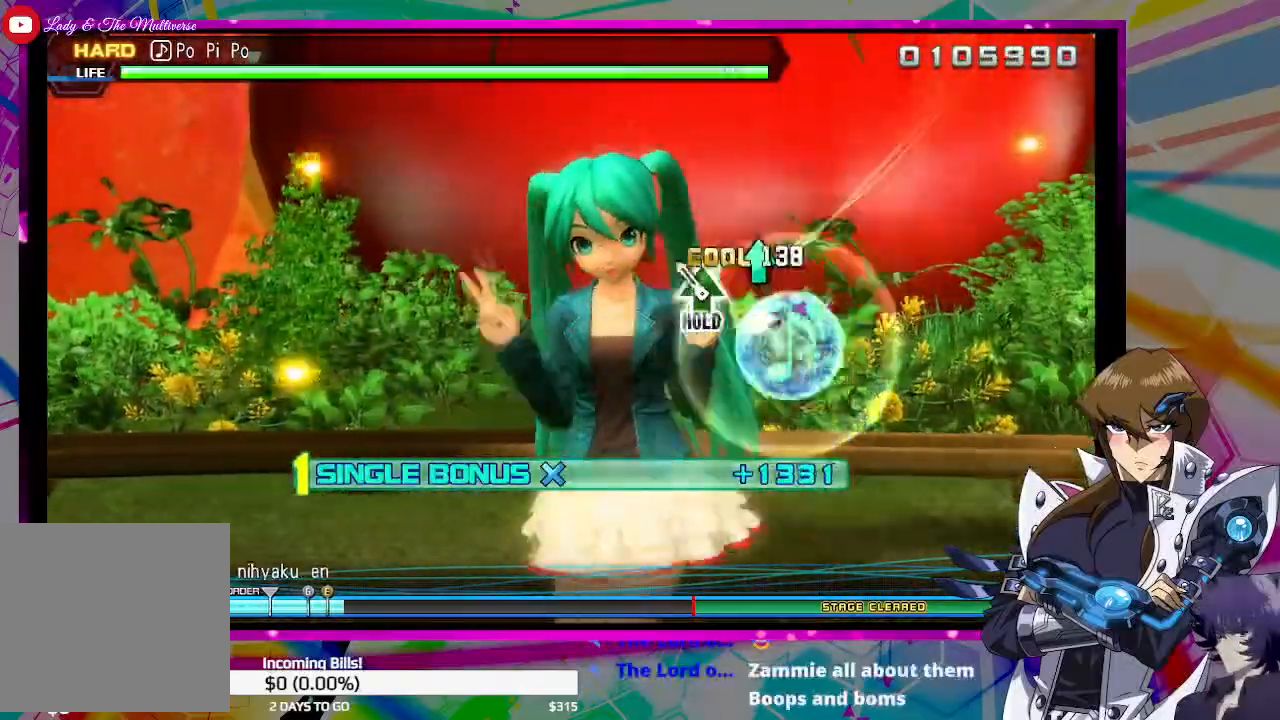
{"buttons": ["TRIANGLE", "DPAD_DOWN"], "left_stick": "center", "right_stick": "center", "events": [[33, "TRIANGLE", "up"], [167, "TRIANGLE", "down"]]}
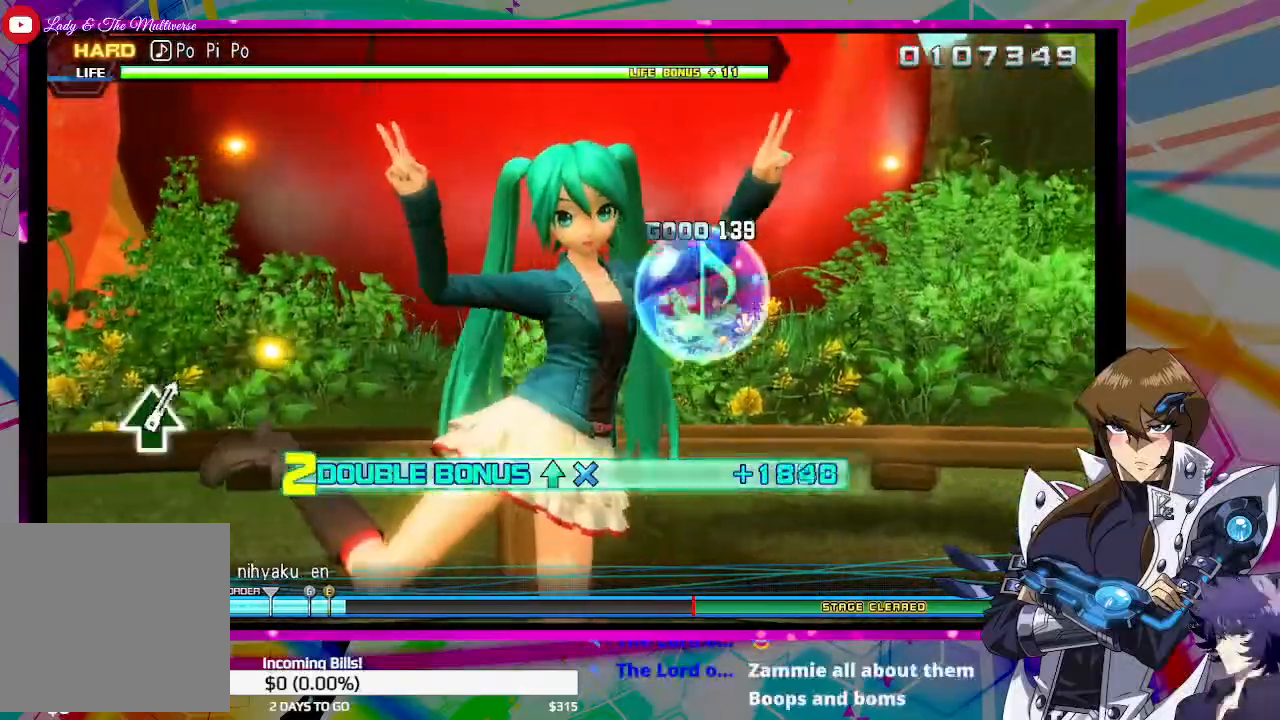
{"buttons": ["TRIANGLE", "DPAD_DOWN"], "left_stick": "center", "right_stick": "center", "events": []}